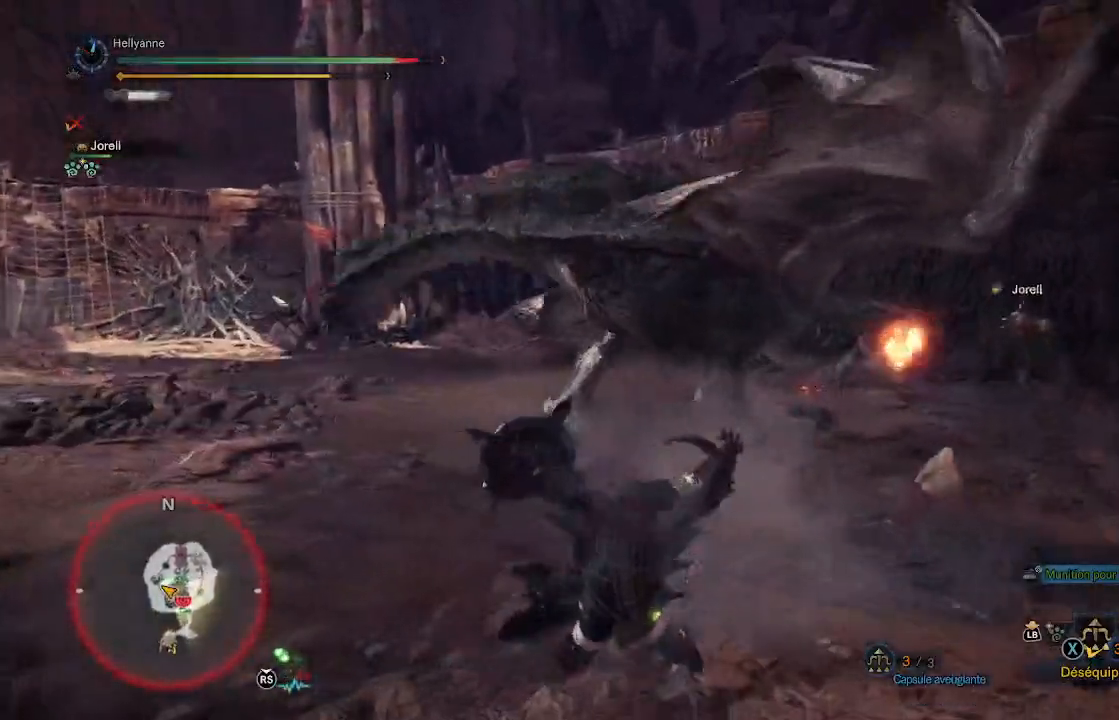
Gameplay with a controller (Xbox layout); each line is a JSON object with the inputs held at the frame after it. "events" lists button and stick changes between this image and that frame as [ms after this image, input, new state], when the widget could be followed in between.
{"buttons": [], "left_stick": "center", "right_stick": "center", "events": [[17, "right_stick", "center"], [167, "left_stick", "up-left"], [300, "left_stick", "center"]]}
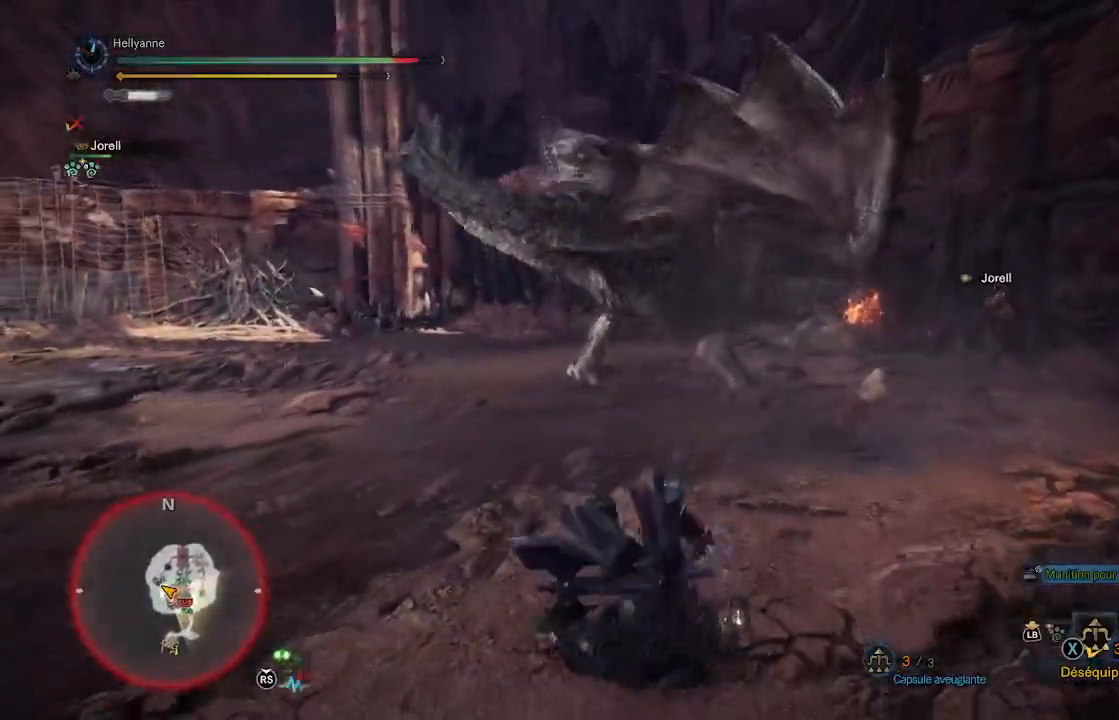
{"buttons": ["A"], "left_stick": "up-left", "right_stick": "center", "events": [[283, "left_stick", "up-left"], [333, "A", "down"], [400, "A", "up"], [483, "A", "down"]]}
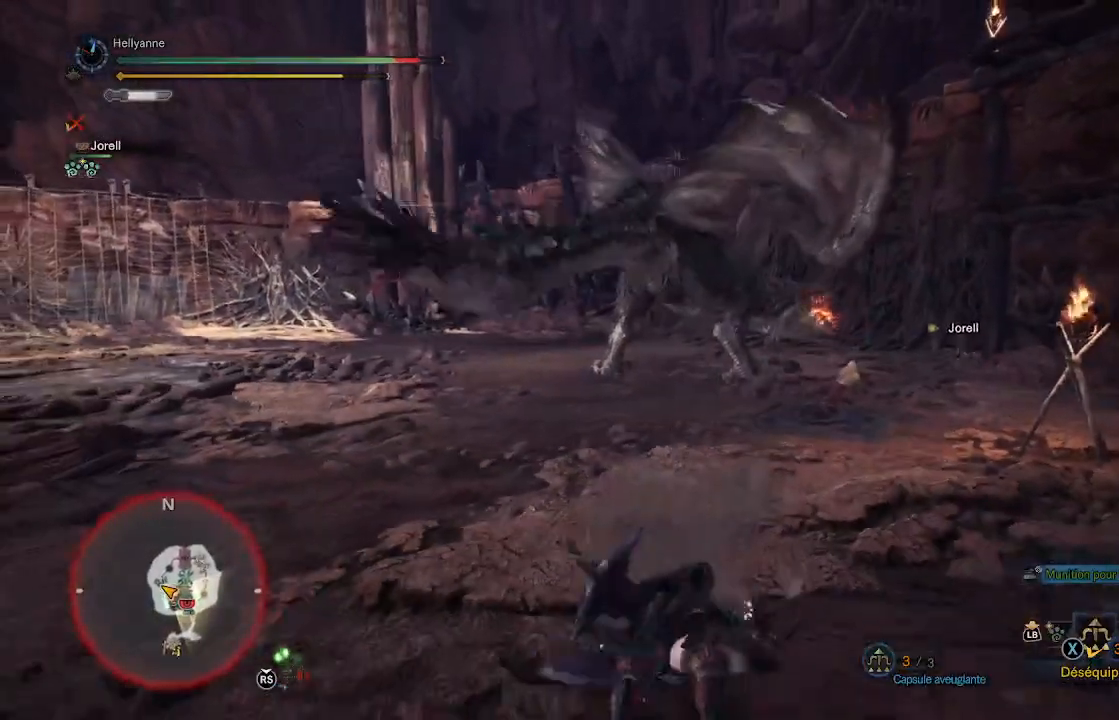
{"buttons": ["A"], "left_stick": "left", "right_stick": "center", "events": [[67, "A", "up"], [133, "A", "down"], [217, "A", "up"], [217, "left_stick", "left"], [300, "A", "down"], [383, "A", "up"], [467, "A", "down"]]}
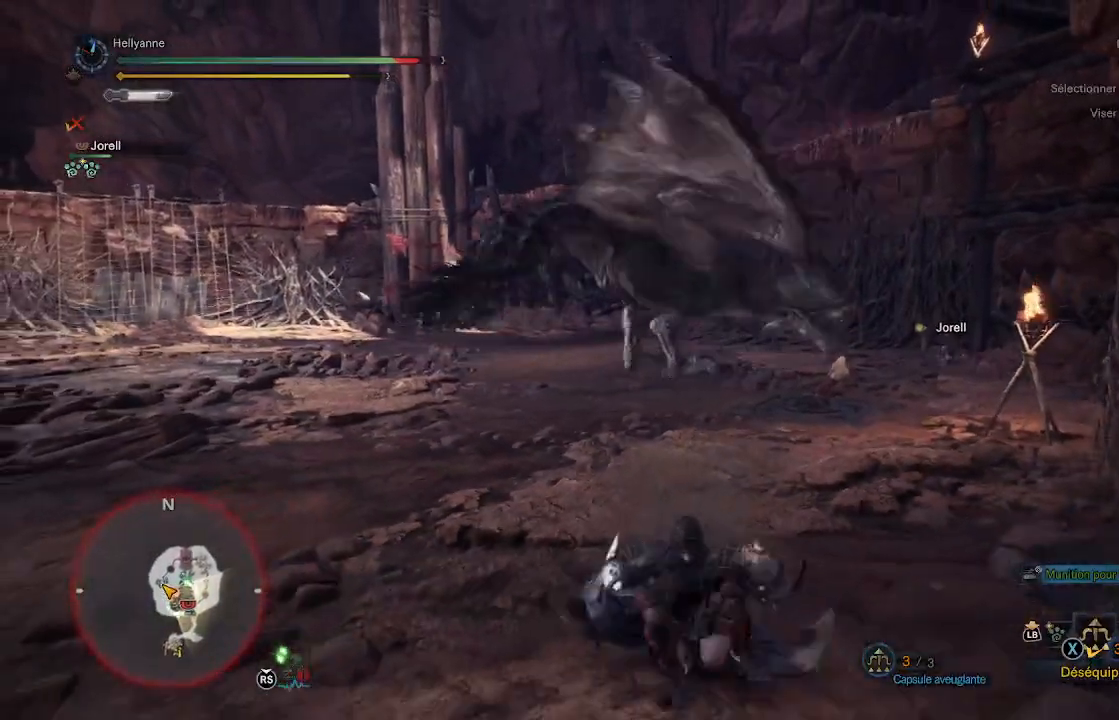
{"buttons": [], "left_stick": "left", "right_stick": "center", "events": [[33, "A", "up"], [133, "A", "down"], [217, "A", "up"]]}
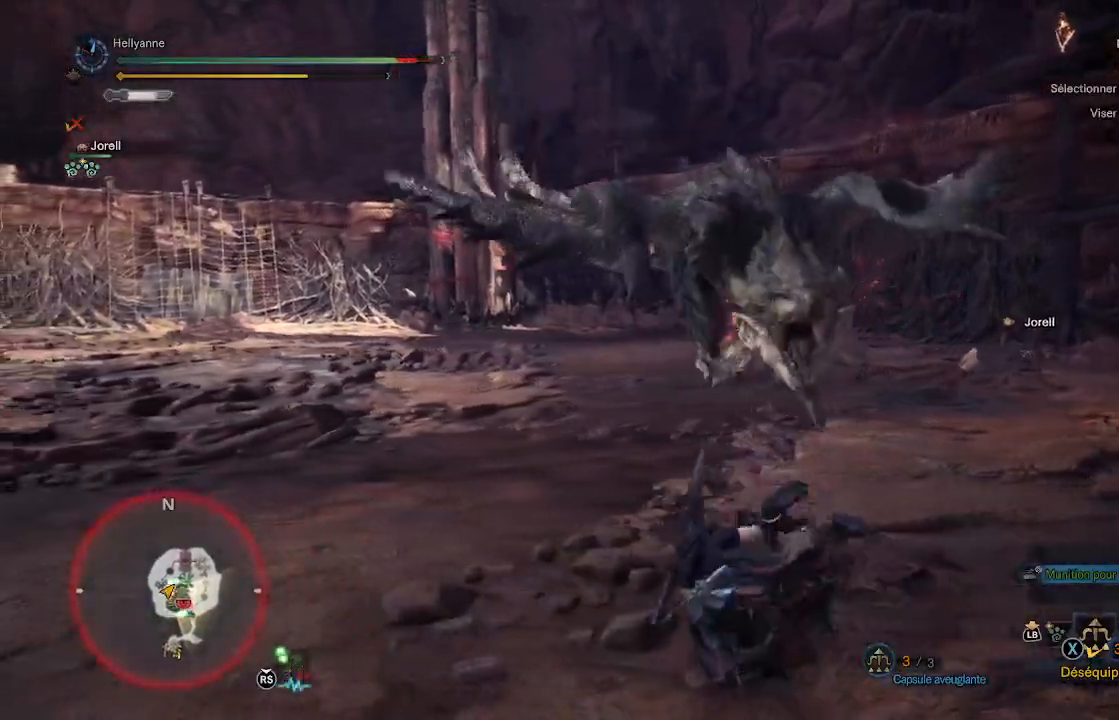
{"buttons": ["L3"], "left_stick": "left", "right_stick": "right", "events": [[300, "right_stick", "right"], [500, "L3", "down"]]}
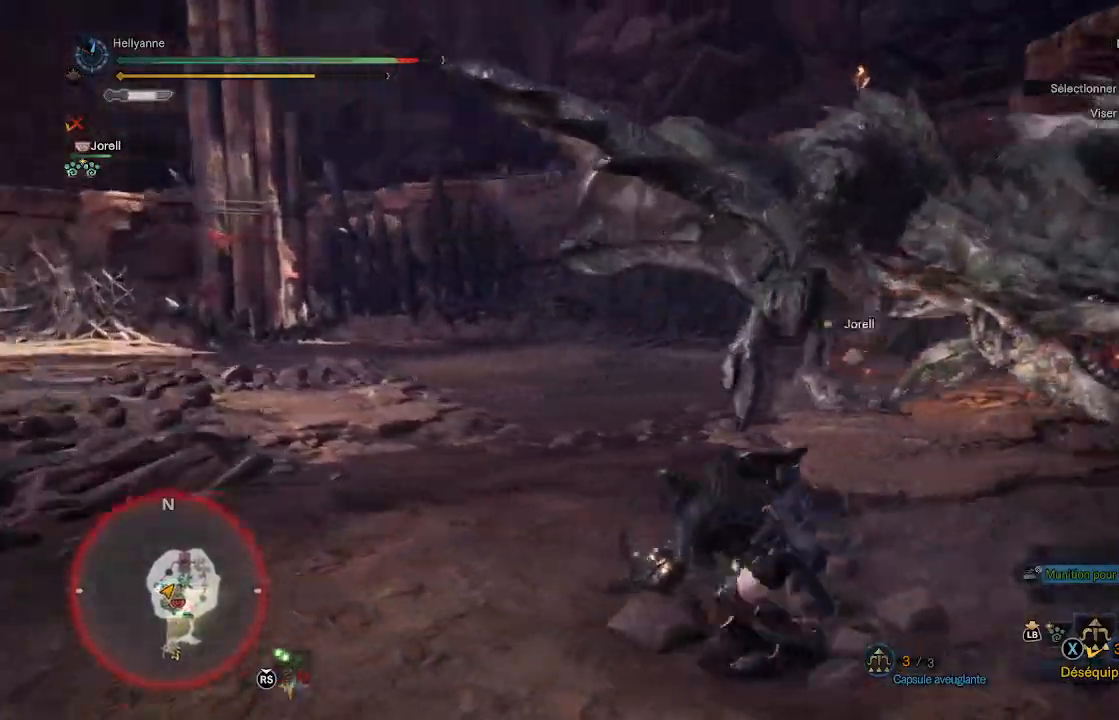
{"buttons": [], "left_stick": "left", "right_stick": "right", "events": [[33, "right_stick", "center"], [167, "L3", "up"], [333, "right_stick", "right"]]}
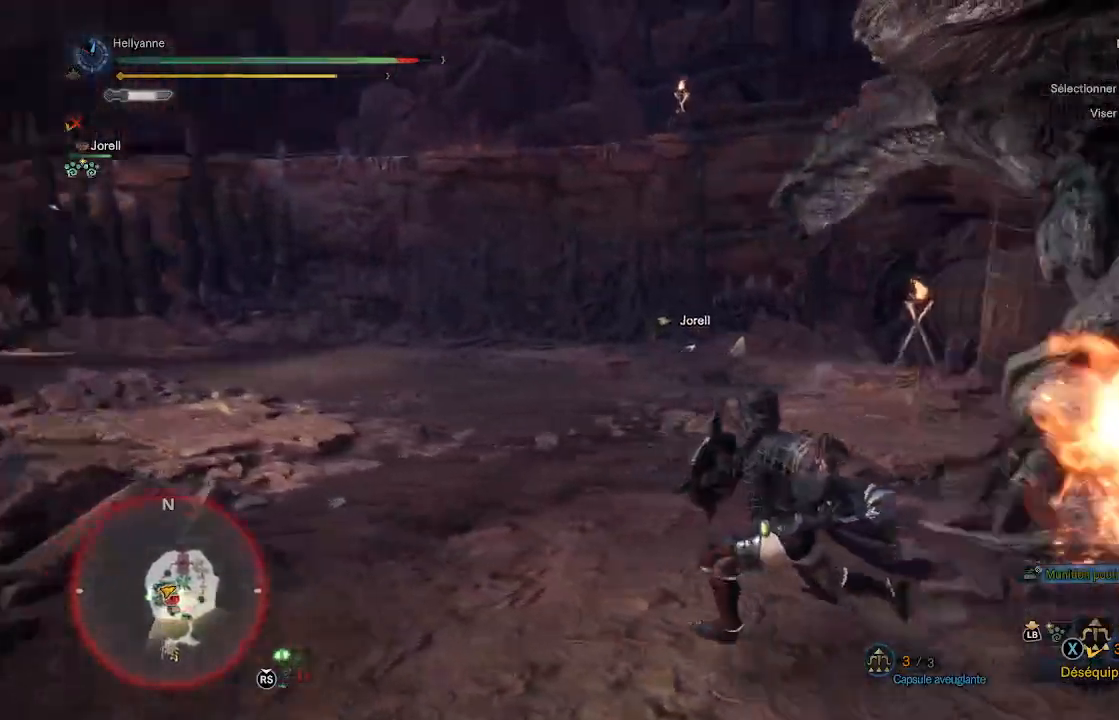
{"buttons": [], "left_stick": "left", "right_stick": "right", "events": []}
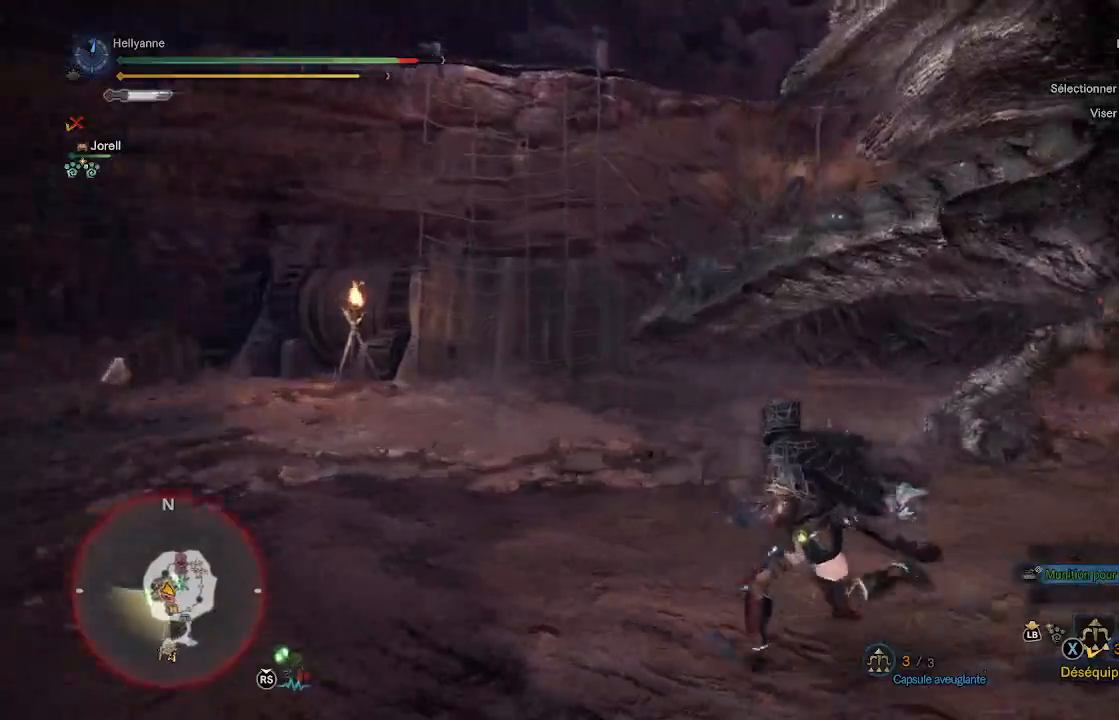
{"buttons": [], "left_stick": "left", "right_stick": "center", "events": [[400, "right_stick", "center"]]}
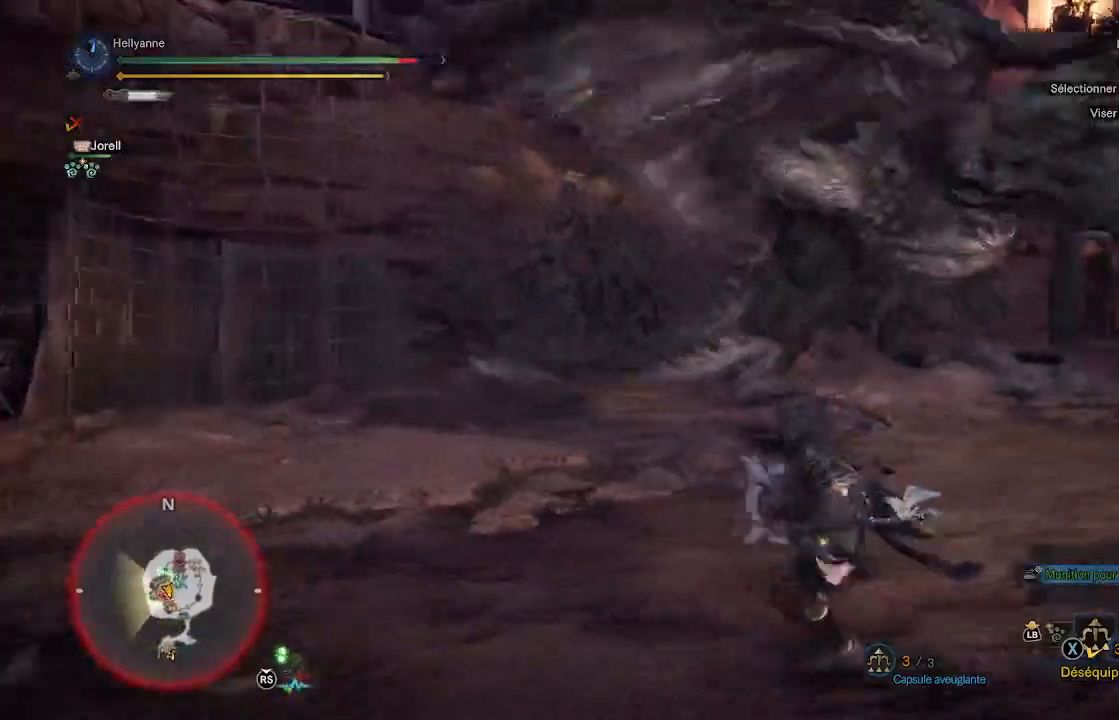
{"buttons": [], "left_stick": "down", "right_stick": "center", "events": [[33, "left_stick", "down-left"], [50, "right_stick", "right"], [167, "left_stick", "down"], [267, "L3", "down"], [300, "right_stick", "center"], [400, "L3", "up"]]}
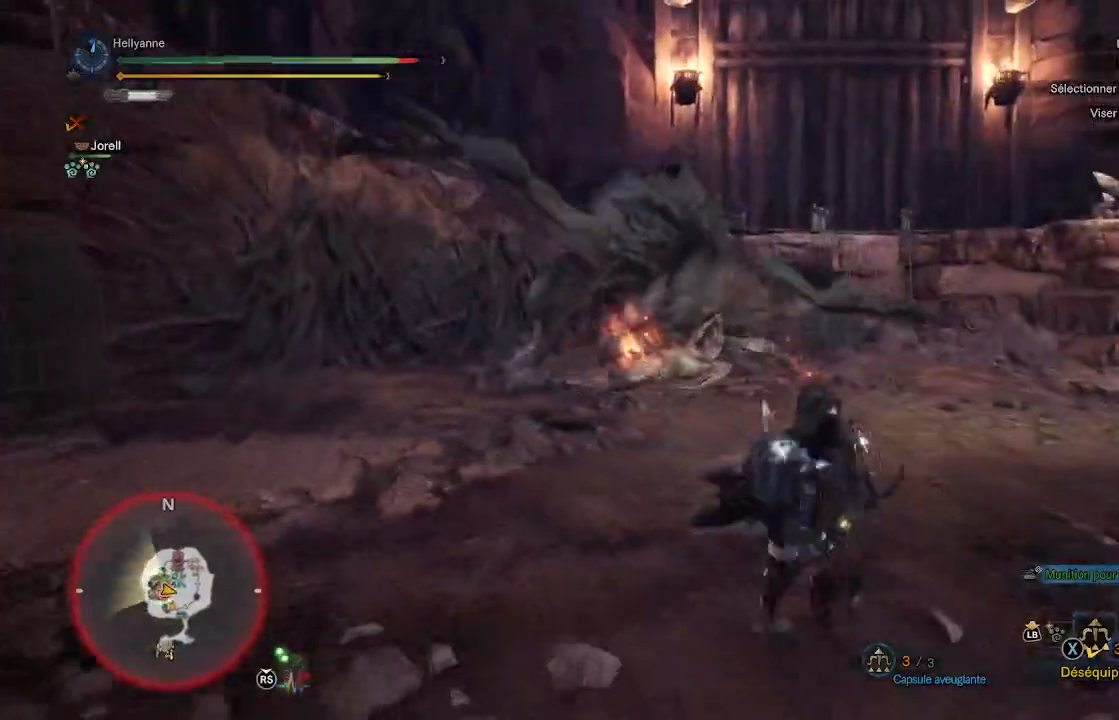
{"buttons": [], "left_stick": "down", "right_stick": "left", "events": [[400, "right_stick", "left"]]}
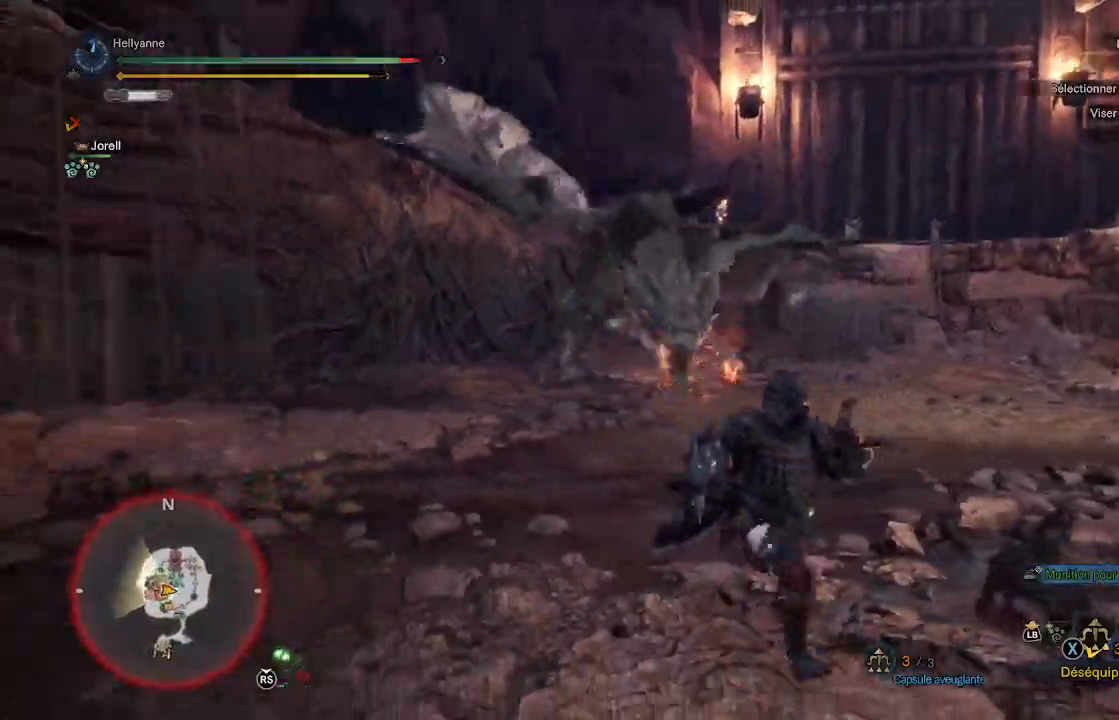
{"buttons": [], "left_stick": "down", "right_stick": "center", "events": [[83, "right_stick", "center"]]}
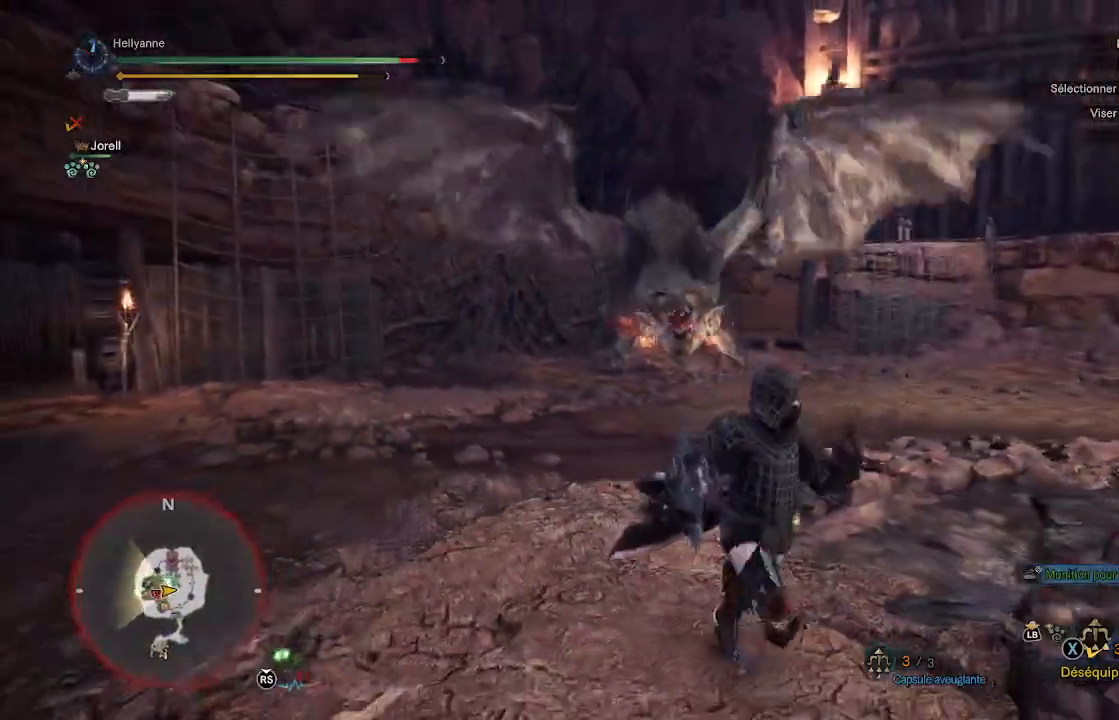
{"buttons": [], "left_stick": "down-right", "right_stick": "center", "events": [[433, "left_stick", "down-right"]]}
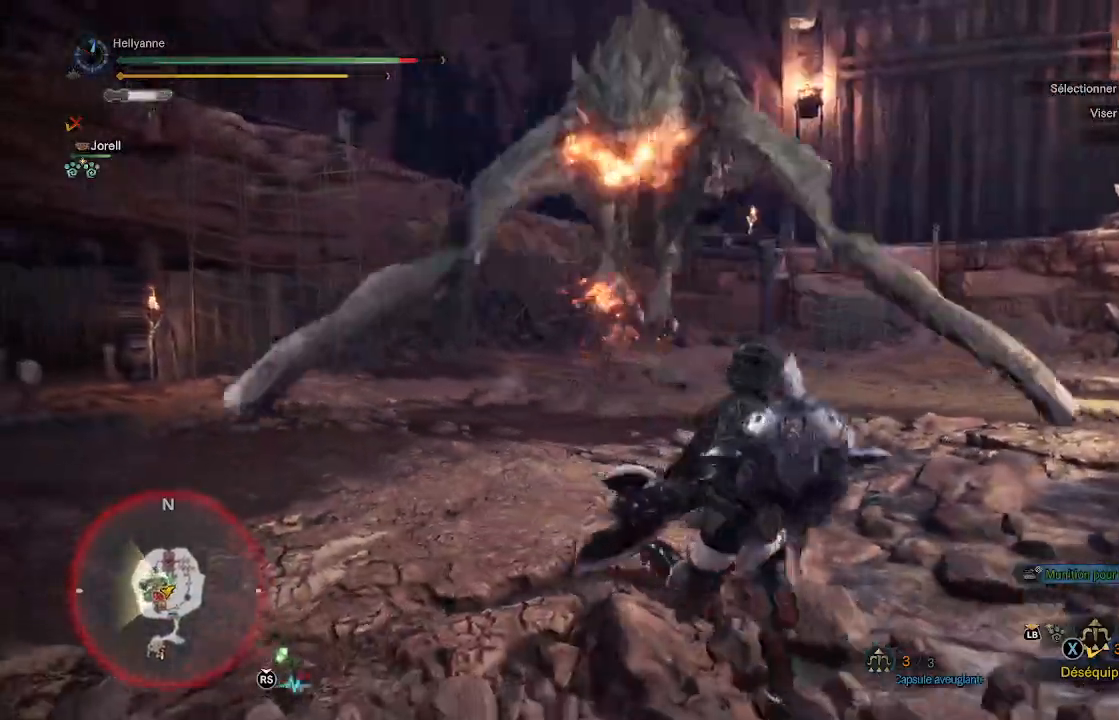
{"buttons": [], "left_stick": "down-right", "right_stick": "up-left", "events": [[133, "left_stick", "right"], [417, "right_stick", "up-left"], [467, "left_stick", "down-right"]]}
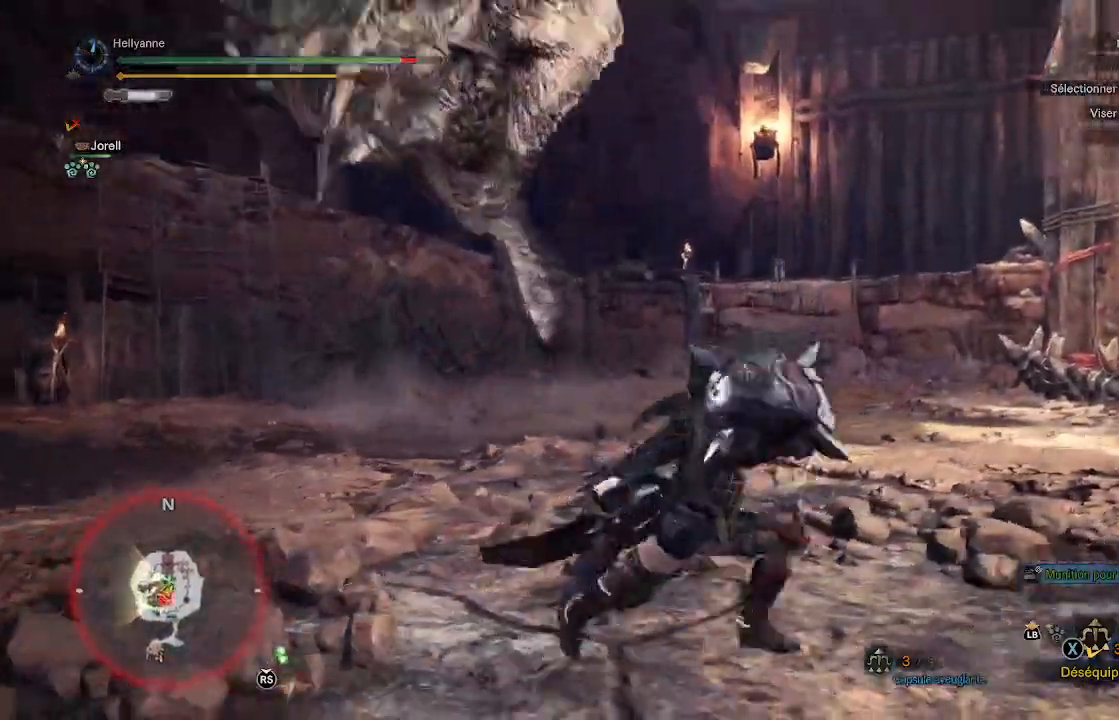
{"buttons": [], "left_stick": "down-right", "right_stick": "left", "events": [[300, "right_stick", "center"], [483, "right_stick", "left"]]}
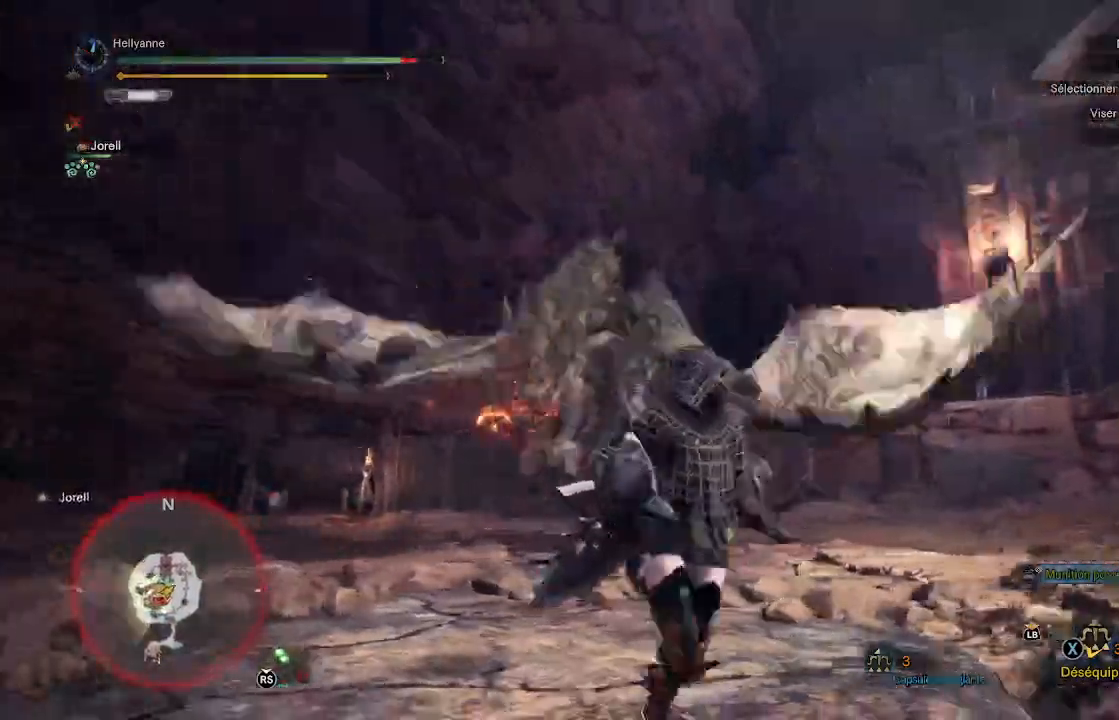
{"buttons": ["L2", "R2"], "left_stick": "down", "right_stick": "down", "events": [[33, "left_stick", "down"], [50, "L2", "down"], [200, "right_stick", "center"], [317, "right_stick", "down"], [450, "R2", "down"]]}
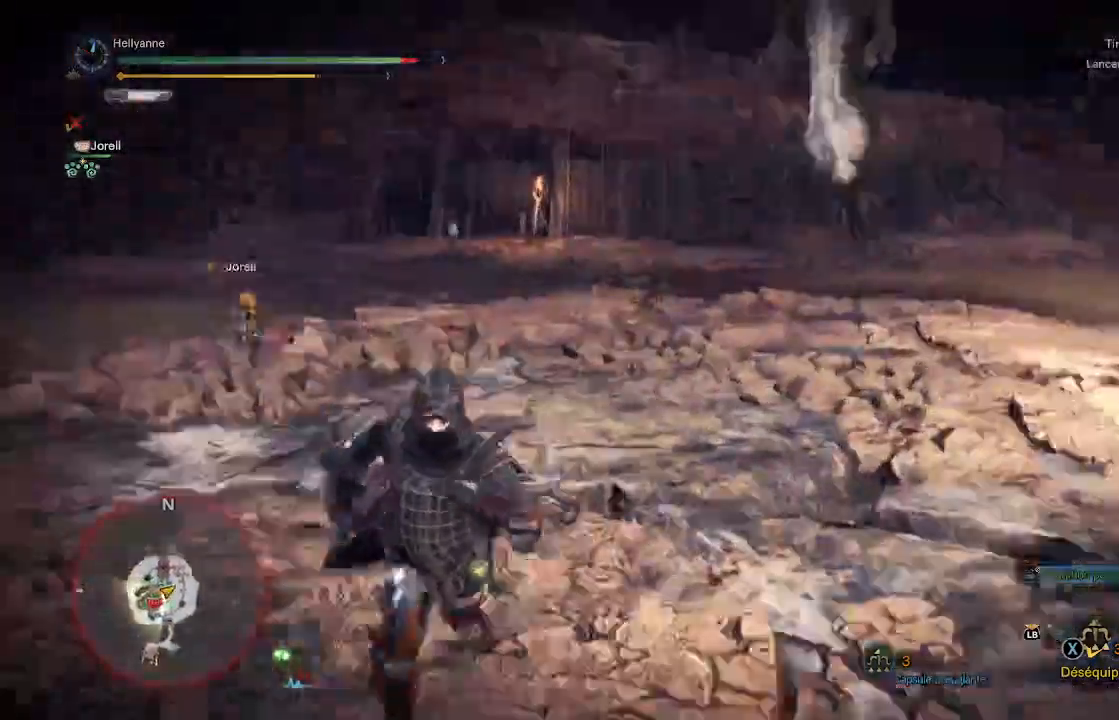
{"buttons": ["L2"], "left_stick": "down", "right_stick": "up", "events": [[100, "R2", "up"], [150, "R2", "down"], [217, "right_stick", "center"], [267, "R2", "up"], [283, "right_stick", "up"]]}
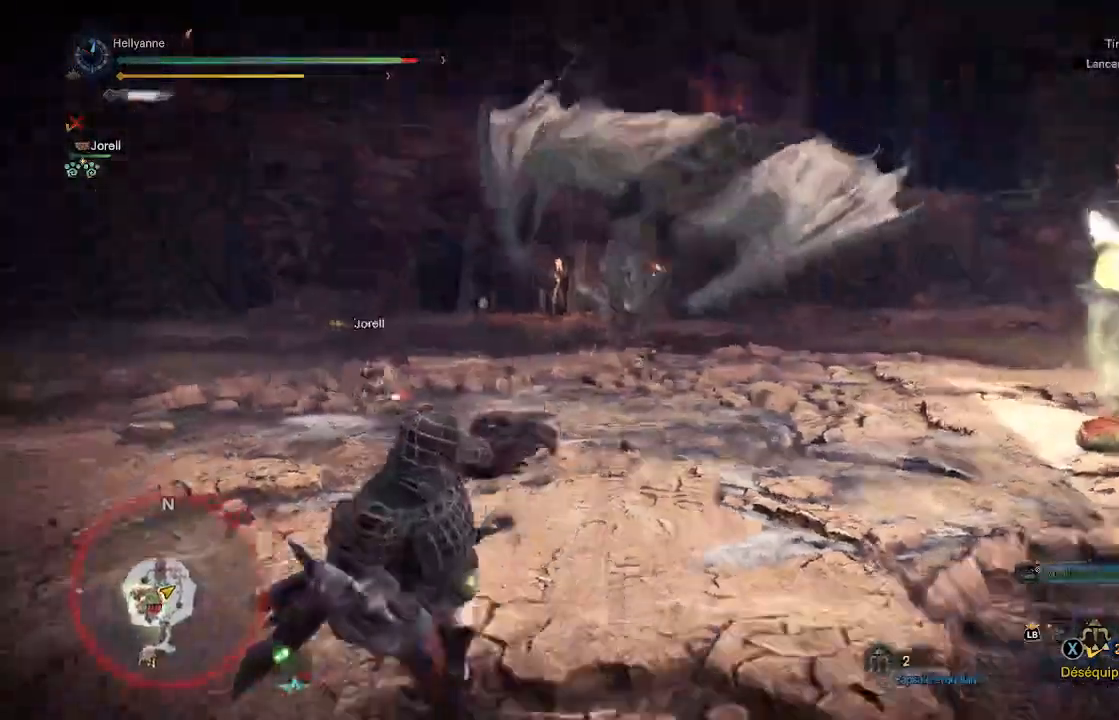
{"buttons": ["L3"], "left_stick": "up", "right_stick": "left", "events": [[17, "right_stick", "center"], [67, "L2", "up"], [100, "left_stick", "right"], [100, "right_stick", "right"], [183, "left_stick", "up-right"], [250, "right_stick", "center"], [400, "L3", "down"], [400, "left_stick", "up"], [433, "right_stick", "left"]]}
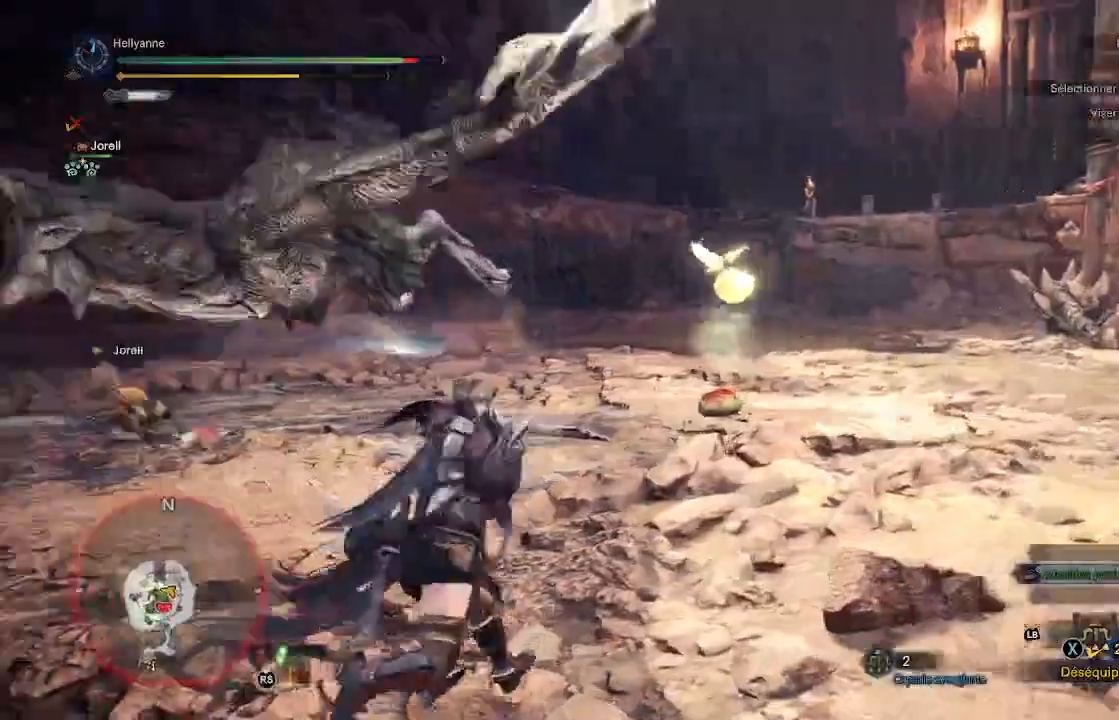
{"buttons": [], "left_stick": "up-left", "right_stick": "up-left"}